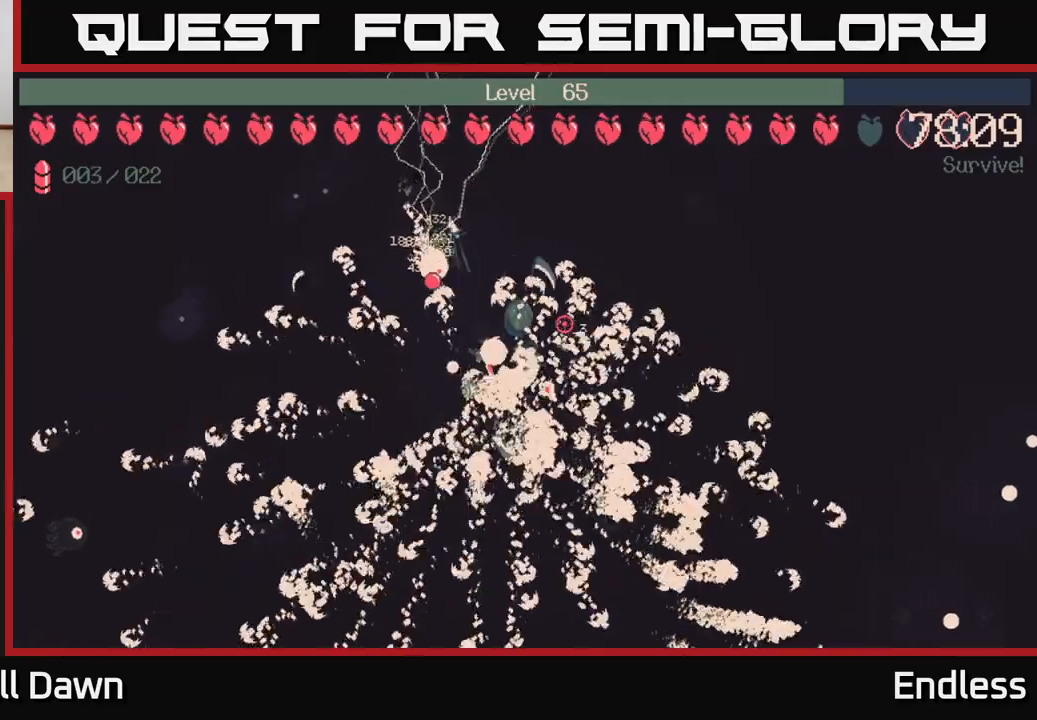
Gameplay with a controller (Xbox layout); each line is a JSON object with the inputs held at the frame after it. "events" lists button and stick changes between this image and that frame as [ms after this image, input, new state], when the widget could be followed in between.
{"buttons": [], "left_stick": "up", "right_stick": "center", "events": [[450, "left_stick", "up"]]}
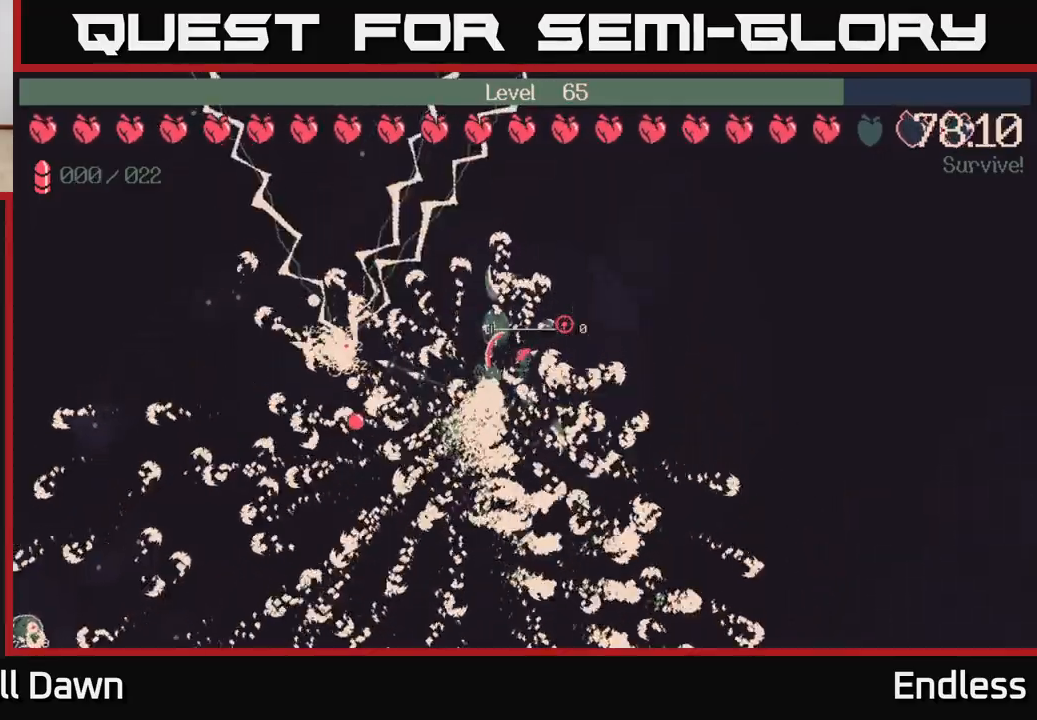
{"buttons": [], "left_stick": "up-left", "right_stick": "center", "events": [[50, "left_stick", "up-left"]]}
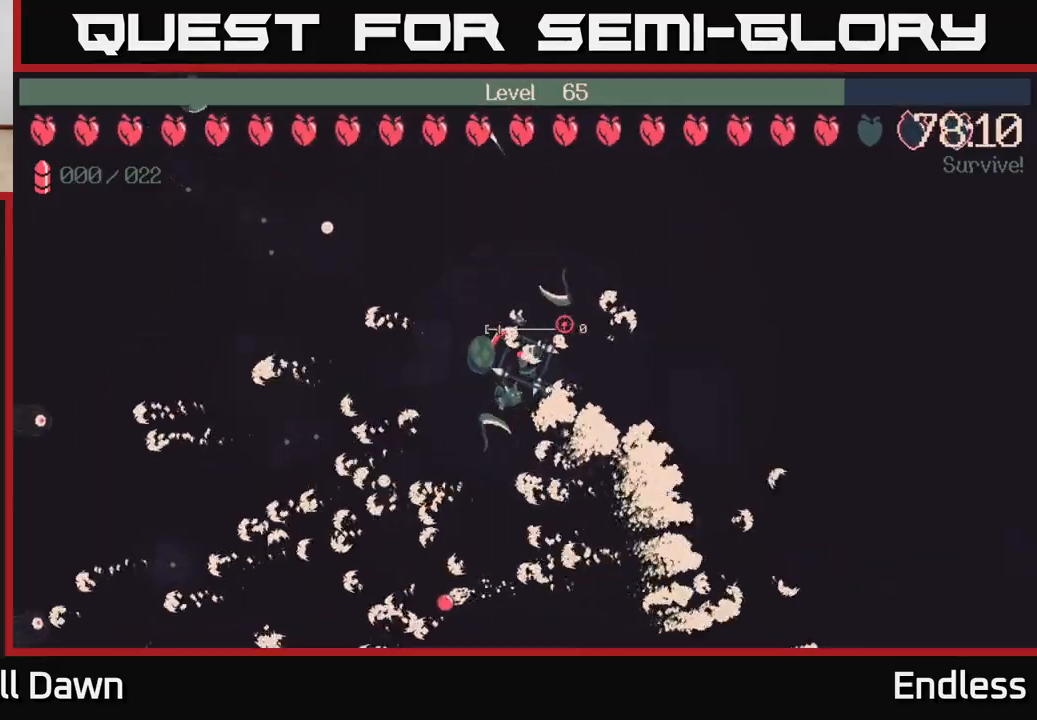
{"buttons": [], "left_stick": "up-left", "right_stick": "center", "events": [[33, "left_stick", "left"], [367, "left_stick", "up-left"]]}
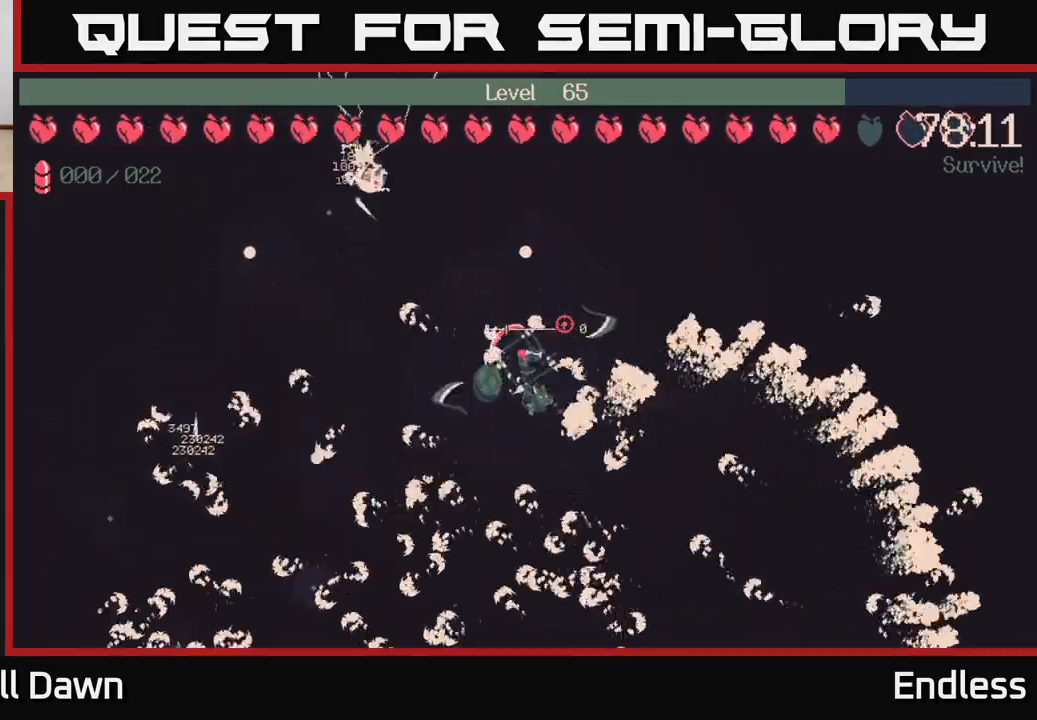
{"buttons": [], "left_stick": "left", "right_stick": "center", "events": [[300, "left_stick", "left"]]}
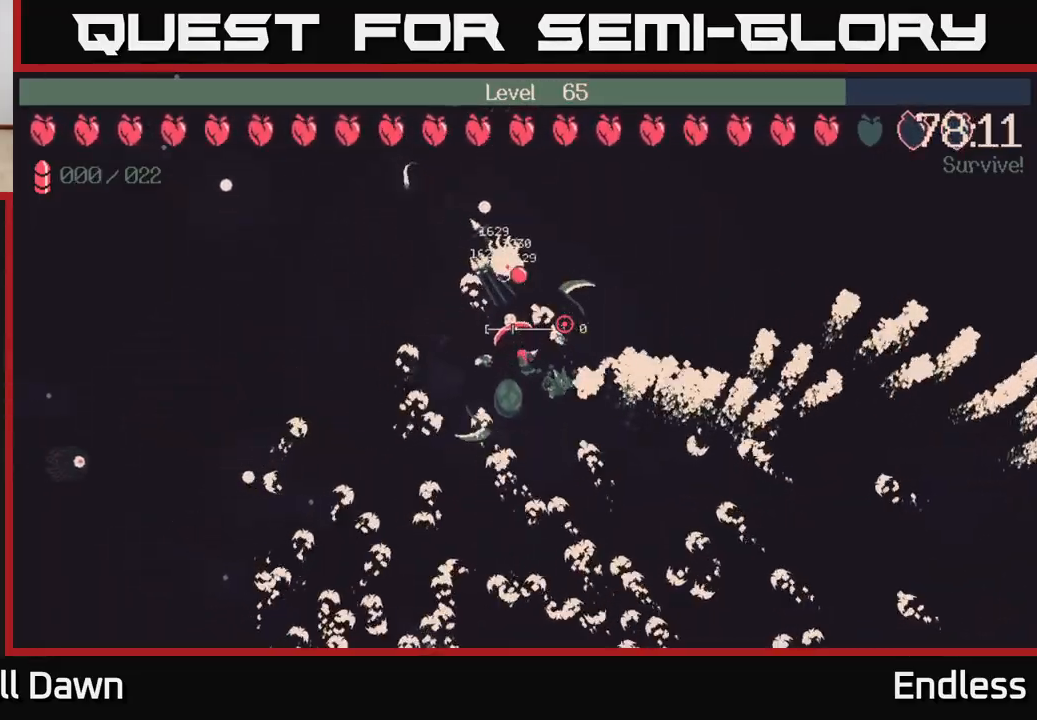
{"buttons": [], "left_stick": "up", "right_stick": "center", "events": [[33, "left_stick", "up-left"], [300, "left_stick", "up"]]}
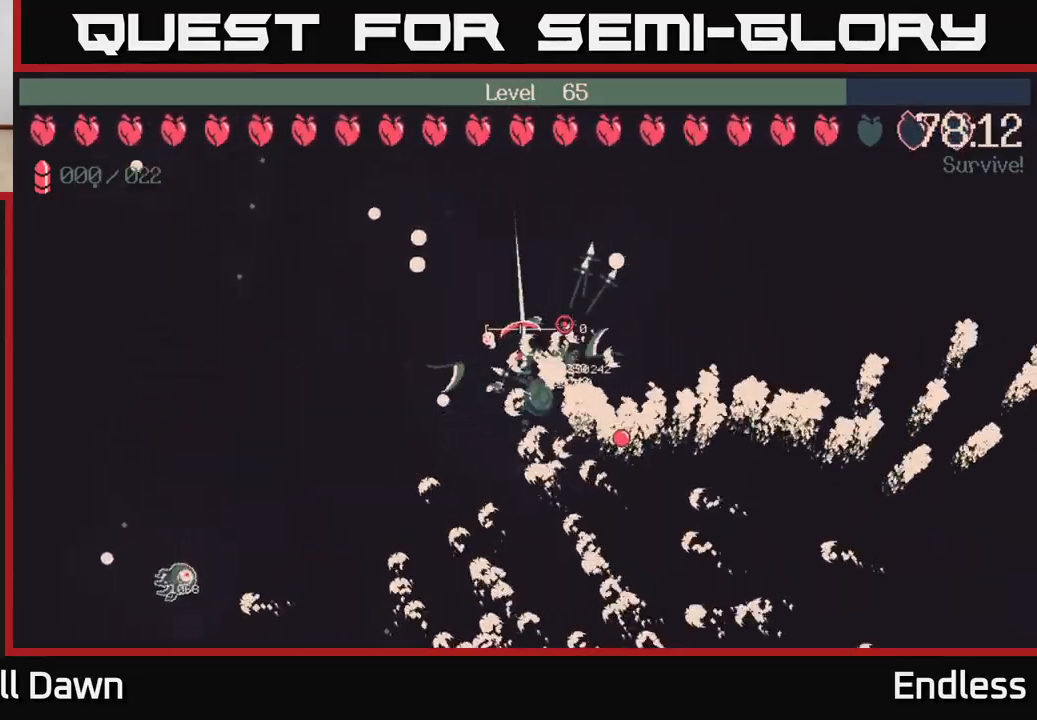
{"buttons": [], "left_stick": "up-left", "right_stick": "center", "events": [[133, "left_stick", "up-left"]]}
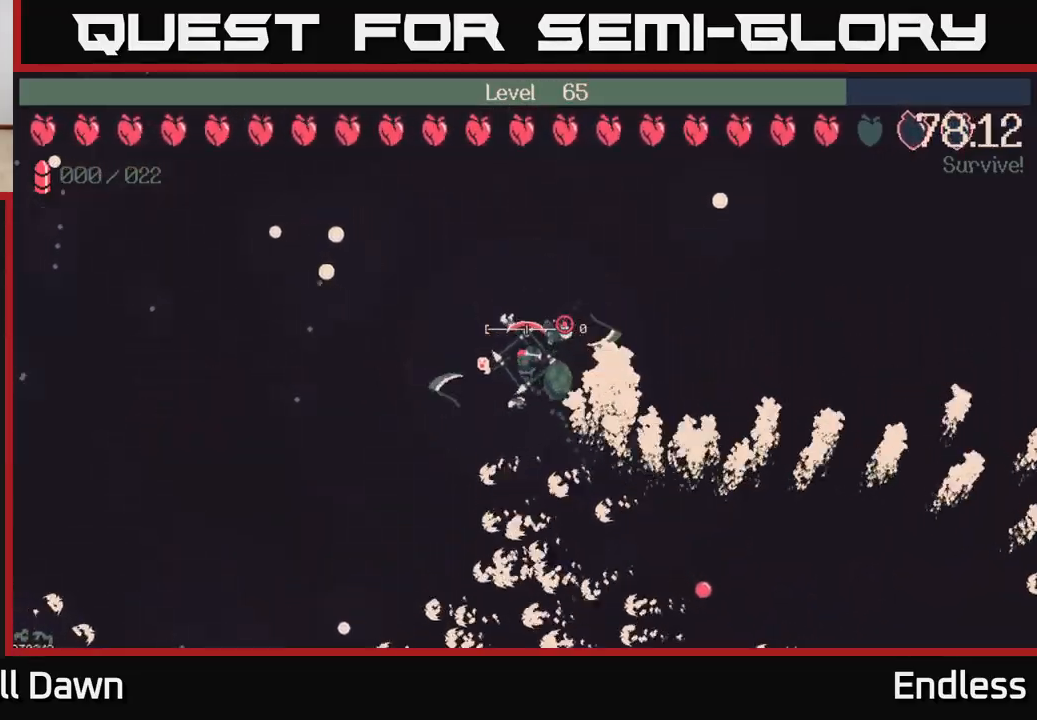
{"buttons": [], "left_stick": "up-left", "right_stick": "center", "events": [[150, "left_stick", "left"], [400, "left_stick", "up-left"]]}
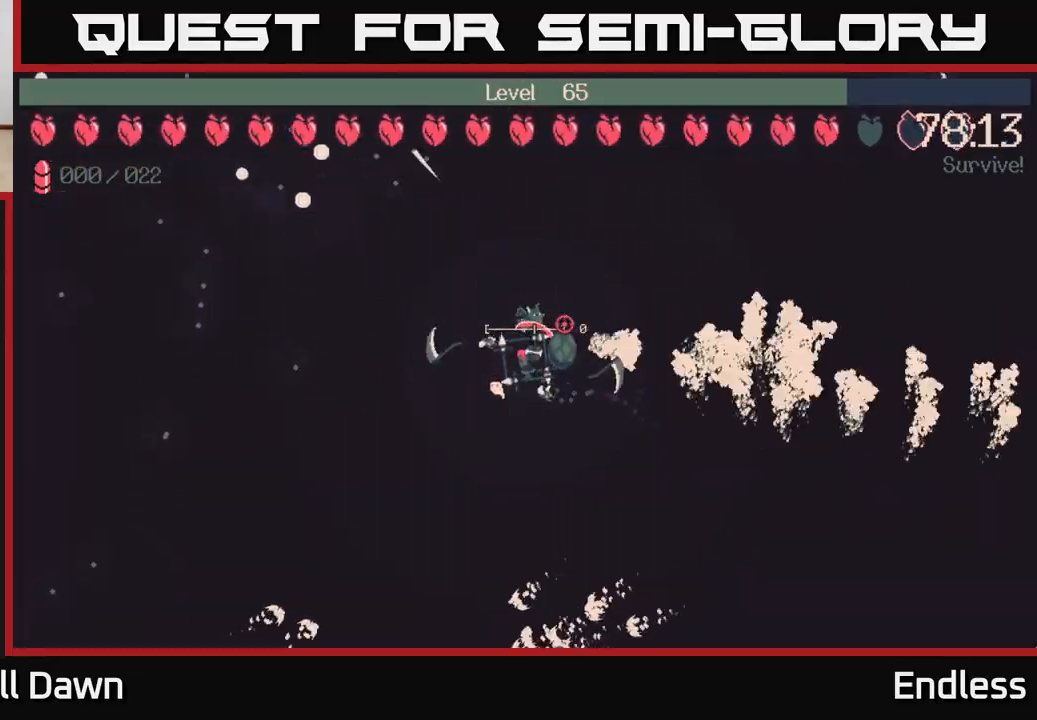
{"buttons": [], "left_stick": "up-left", "right_stick": "center", "events": [[100, "left_stick", "up"], [300, "left_stick", "up-left"]]}
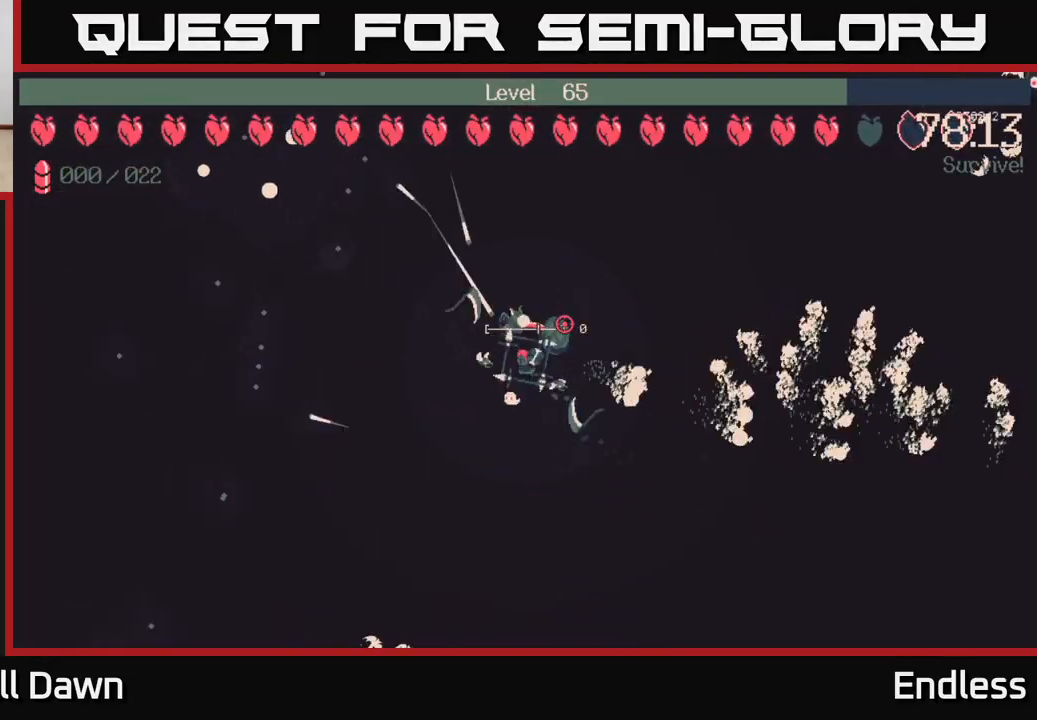
{"buttons": [], "left_stick": "left", "right_stick": "center", "events": [[450, "left_stick", "left"]]}
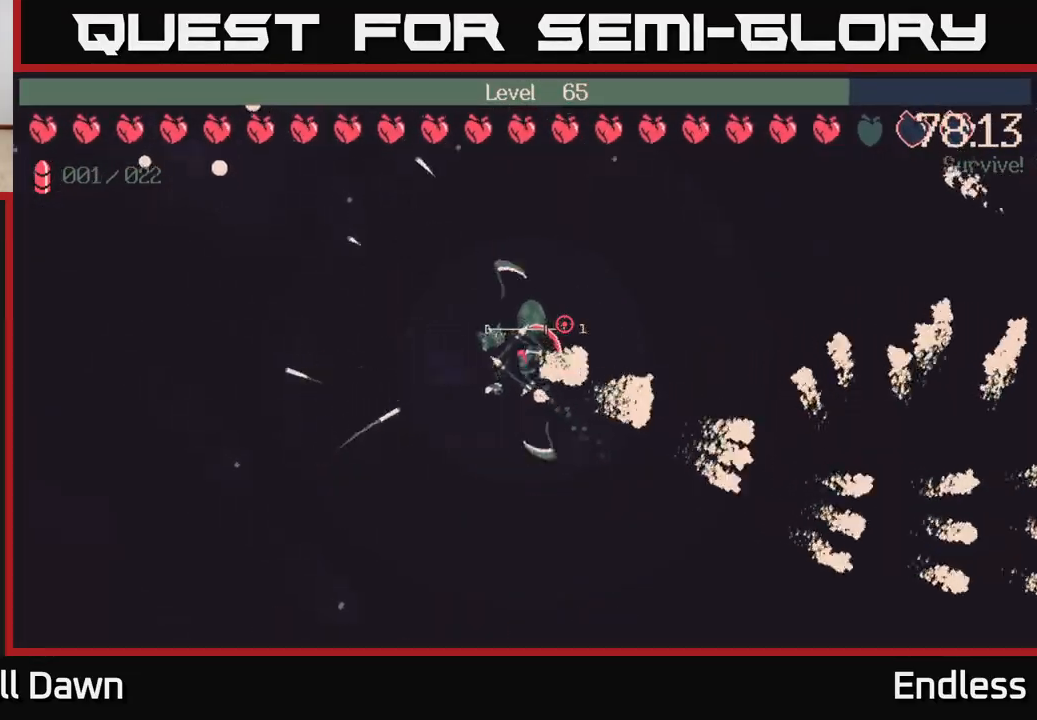
{"buttons": [], "left_stick": "up", "right_stick": "center", "events": [[317, "left_stick", "up-left"], [500, "left_stick", "up"]]}
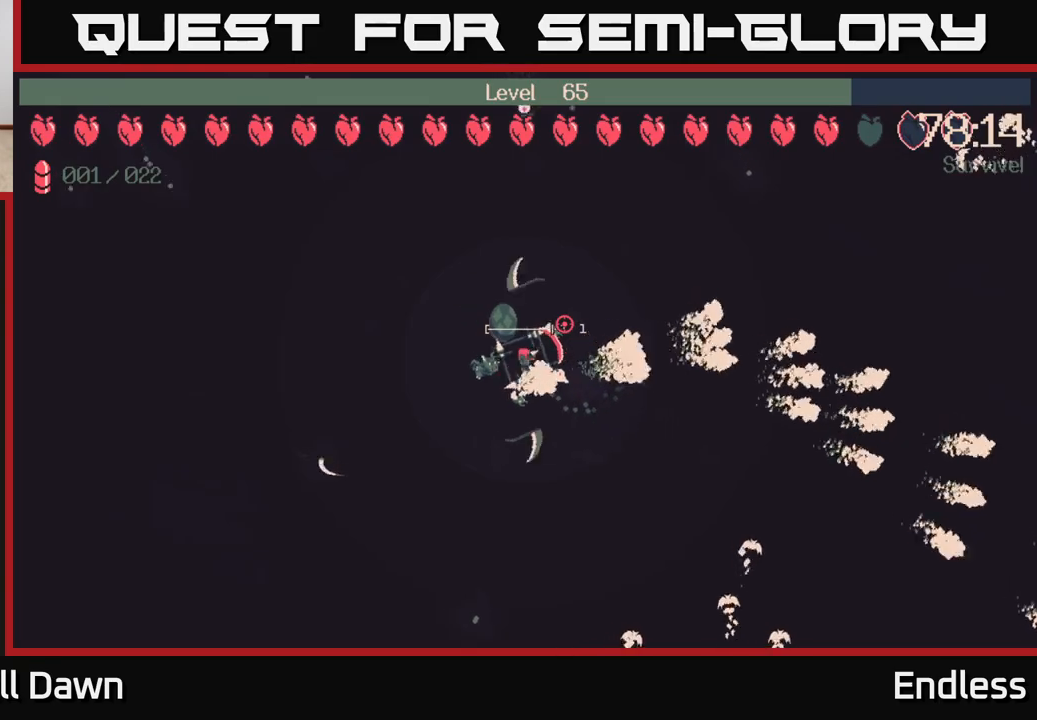
{"buttons": [], "left_stick": "left", "right_stick": "center", "events": [[133, "left_stick", "up-right"], [367, "left_stick", "up-left"], [500, "left_stick", "left"]]}
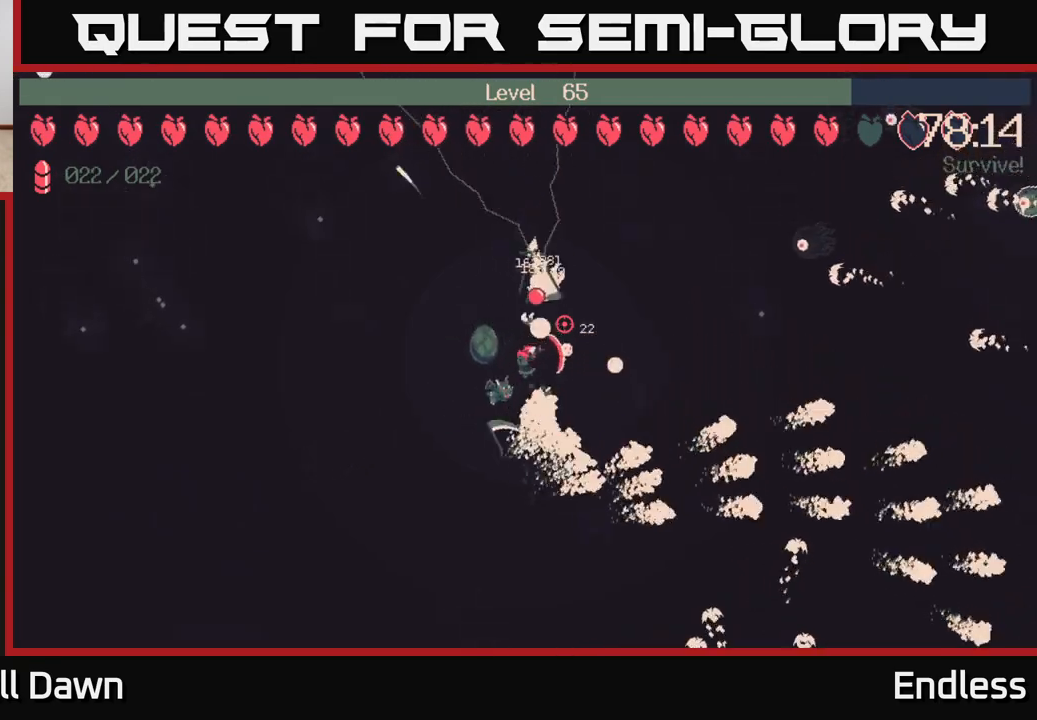
{"buttons": [], "left_stick": "up-left", "right_stick": "center", "events": [[167, "left_stick", "up-left"], [317, "left_stick", "up"], [500, "left_stick", "up-left"]]}
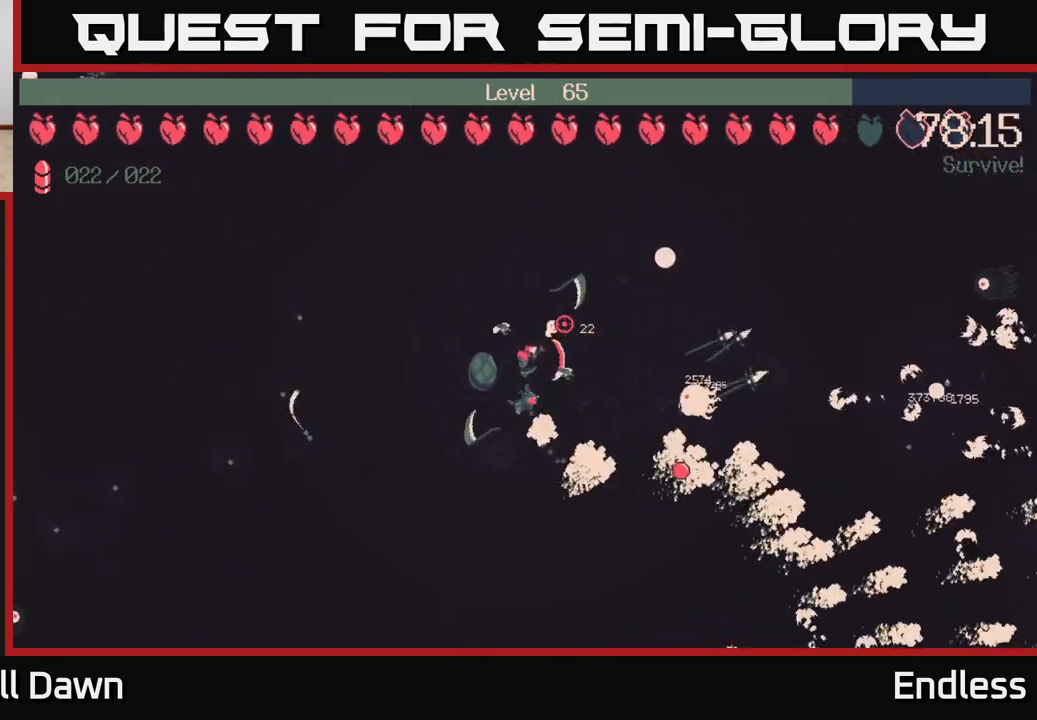
{"buttons": [], "left_stick": "down-left", "right_stick": "center", "events": [[167, "left_stick", "left"], [317, "left_stick", "down-left"]]}
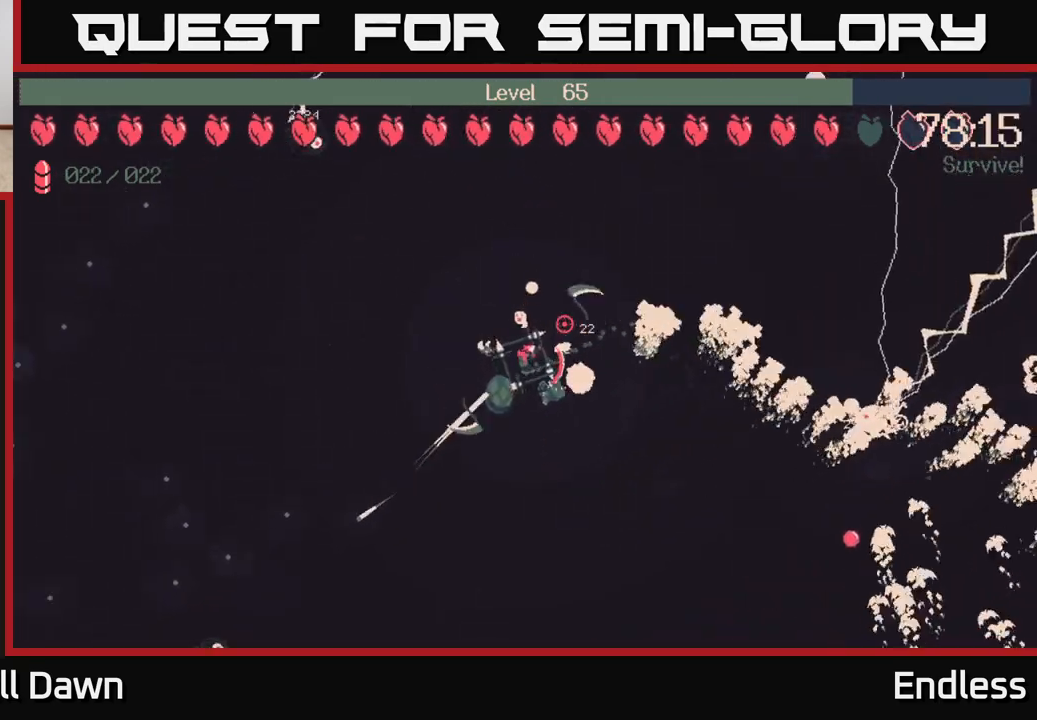
{"buttons": [], "left_stick": "left", "right_stick": "center", "events": [[300, "left_stick", "left"]]}
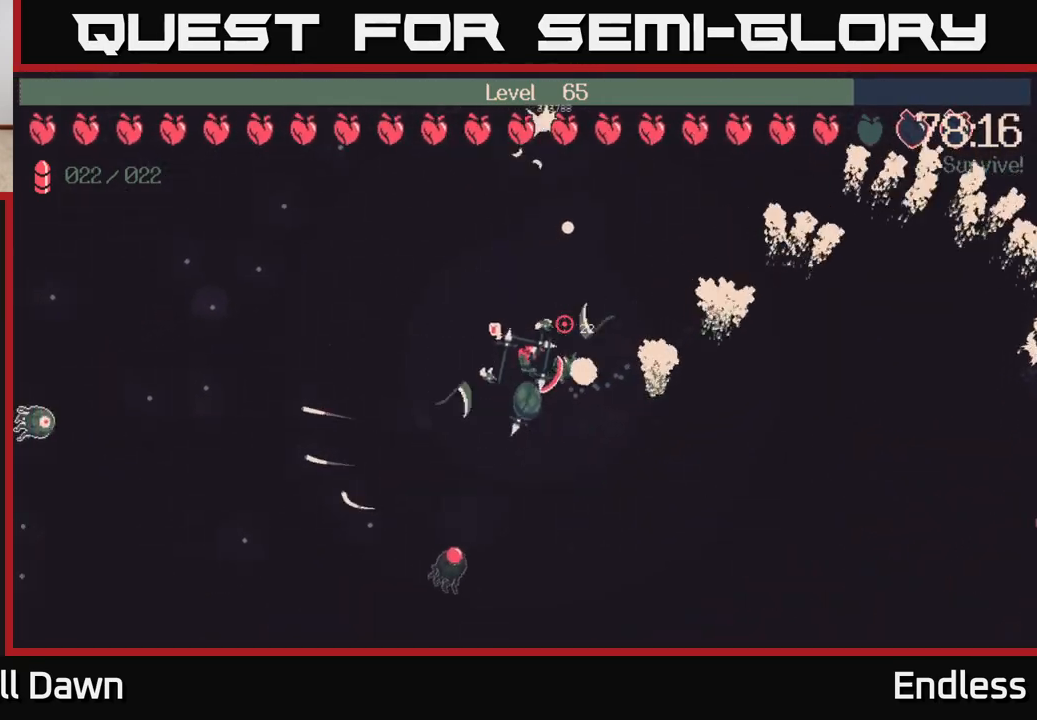
{"buttons": [], "left_stick": "left", "right_stick": "center", "events": []}
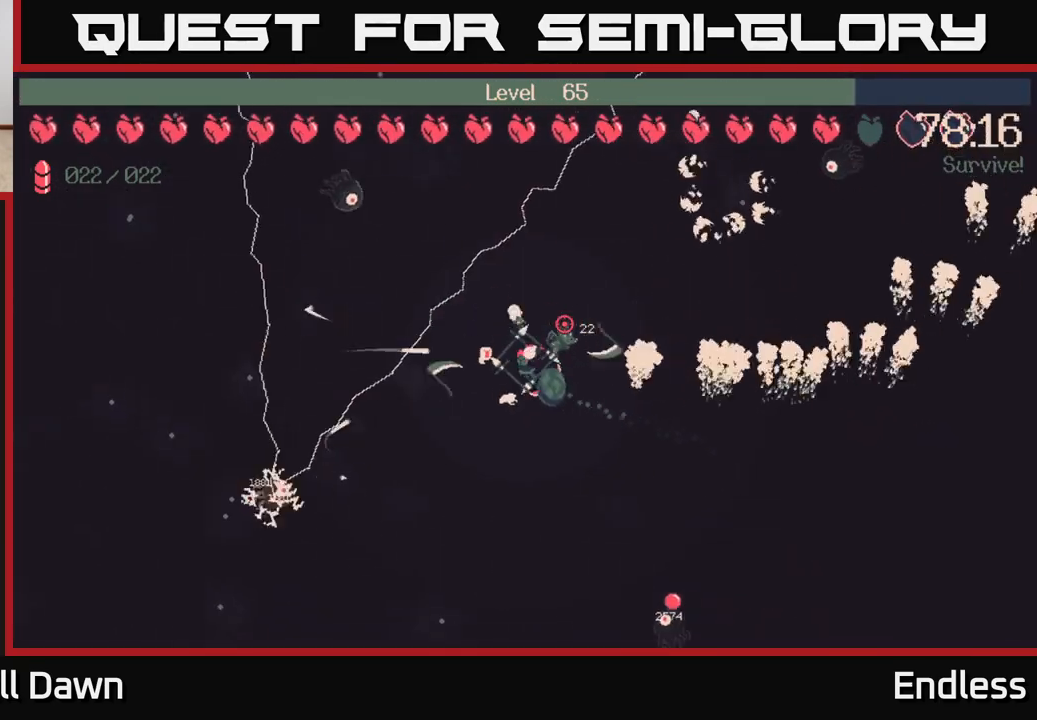
{"buttons": [], "left_stick": "left", "right_stick": "center", "events": []}
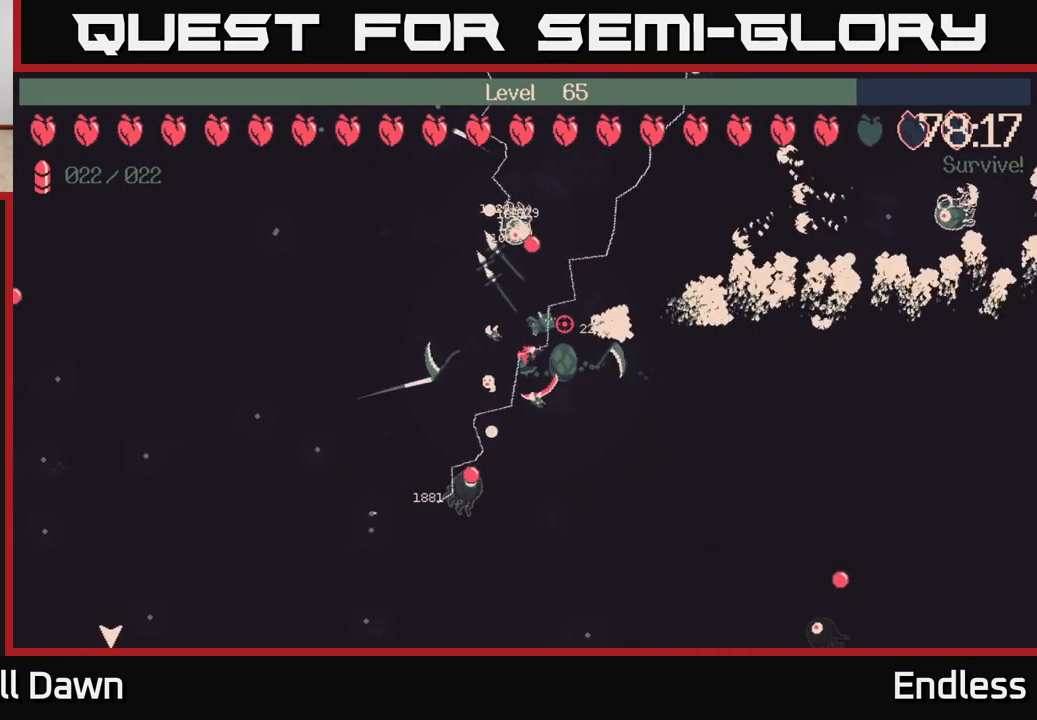
{"buttons": [], "left_stick": "down-left", "right_stick": "center", "events": [[333, "left_stick", "down-left"]]}
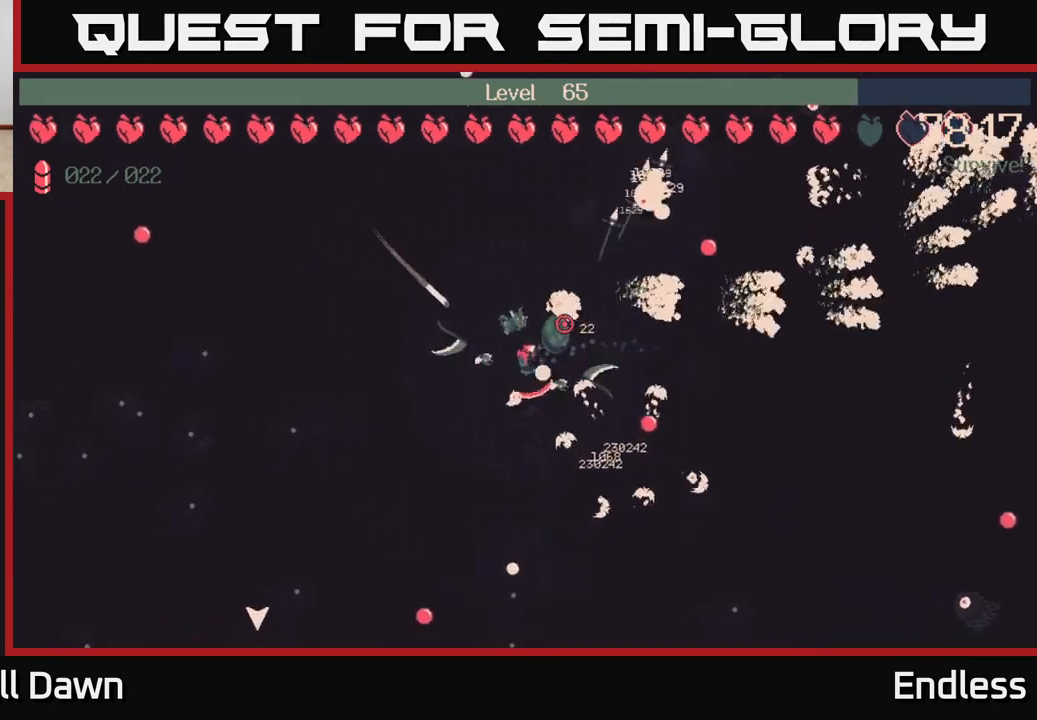
{"buttons": [], "left_stick": "left", "right_stick": "center", "events": [[300, "left_stick", "left"]]}
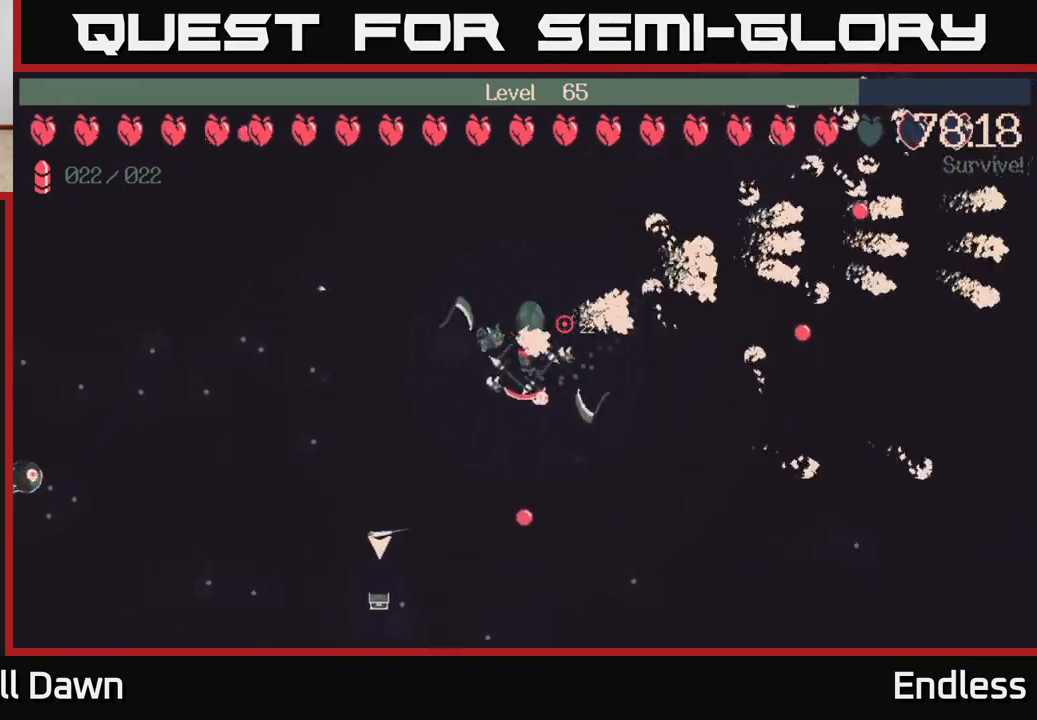
{"buttons": [], "left_stick": "down-left", "right_stick": "center", "events": [[150, "left_stick", "down-left"]]}
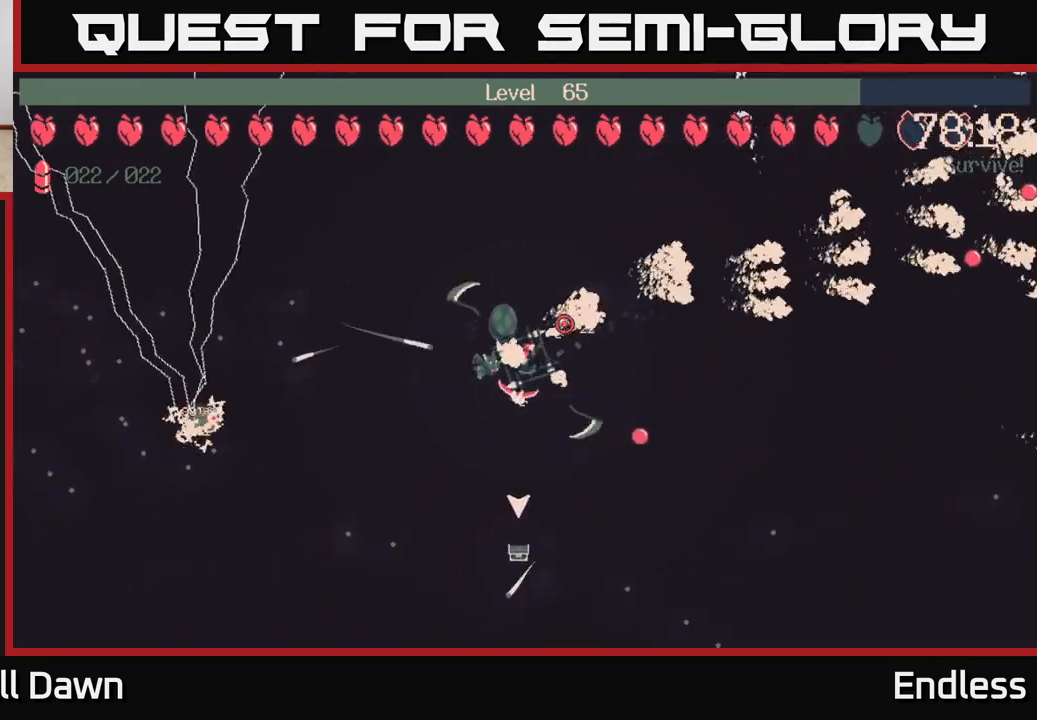
{"buttons": [], "left_stick": "down-right", "right_stick": "center", "events": [[300, "left_stick", "down-right"]]}
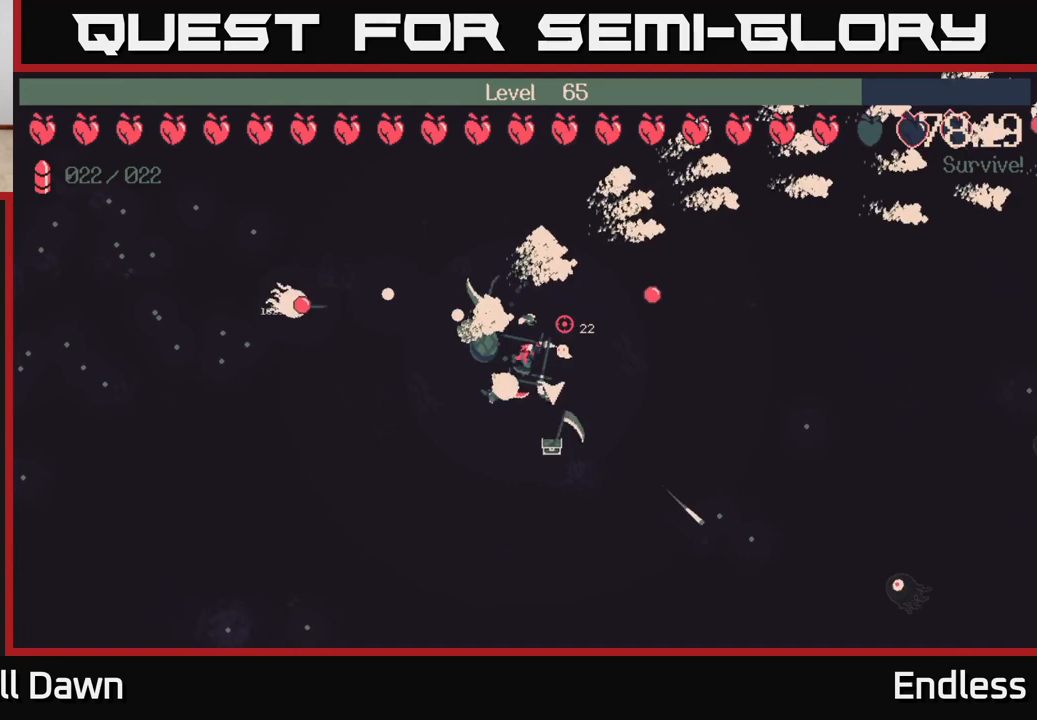
{"buttons": [], "left_stick": "down", "right_stick": "center", "events": [[167, "left_stick", "down"]]}
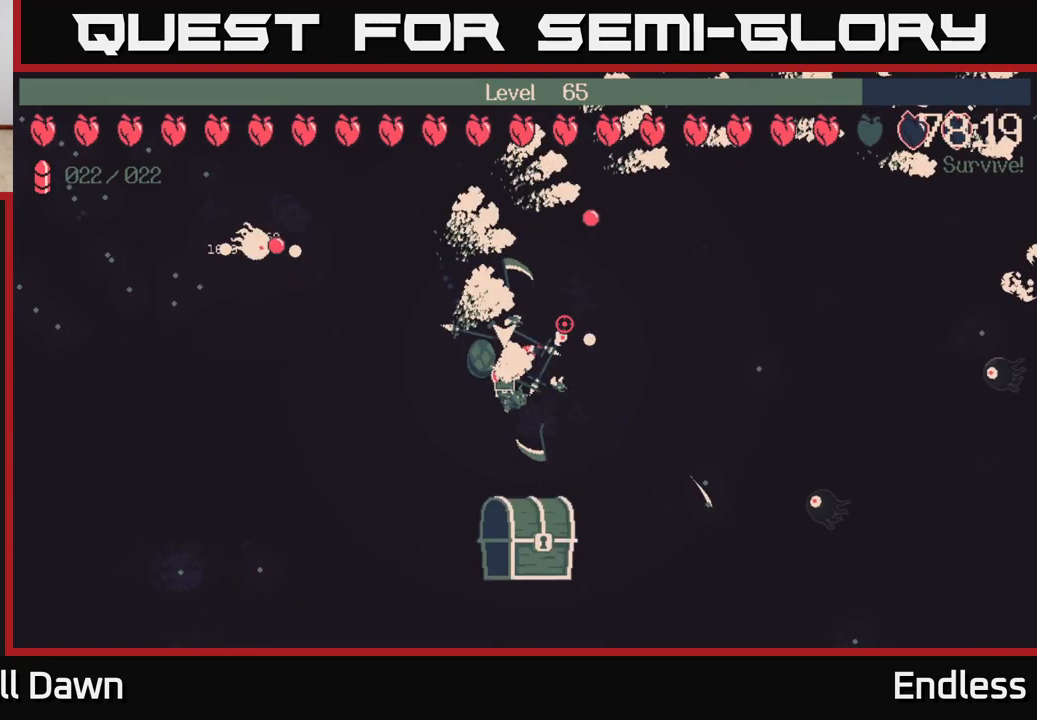
{"buttons": [], "left_stick": "center", "right_stick": "center", "events": [[17, "left_stick", "center"]]}
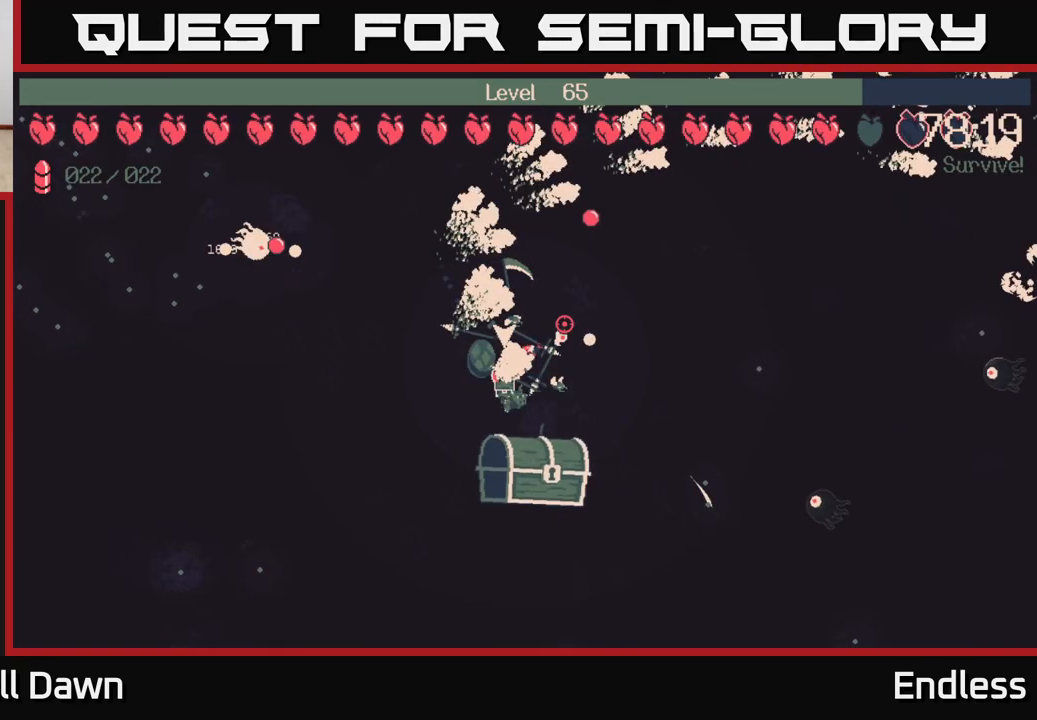
{"buttons": [], "left_stick": "center", "right_stick": "center", "events": []}
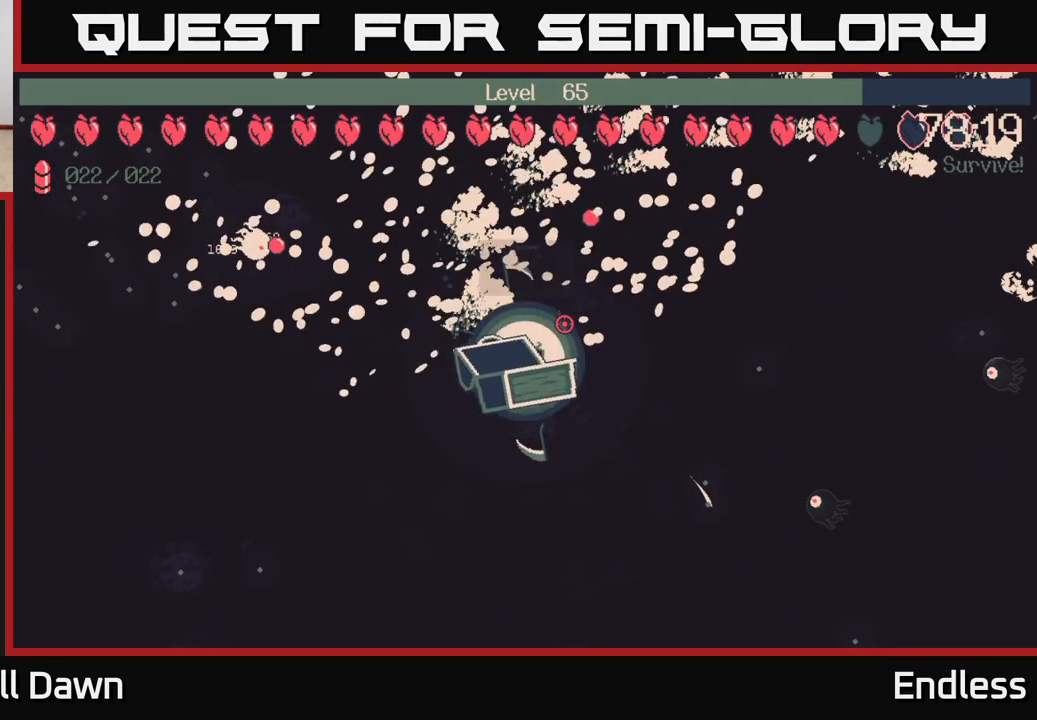
{"buttons": [], "left_stick": "center", "right_stick": "center", "events": []}
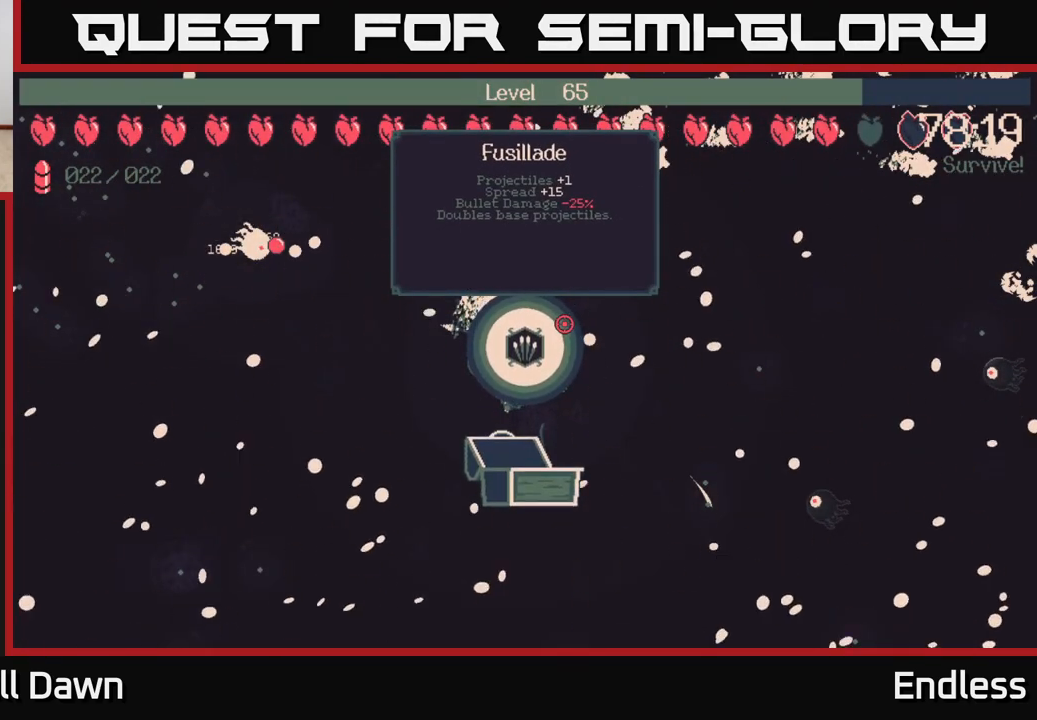
{"buttons": [], "left_stick": "center", "right_stick": "center", "events": []}
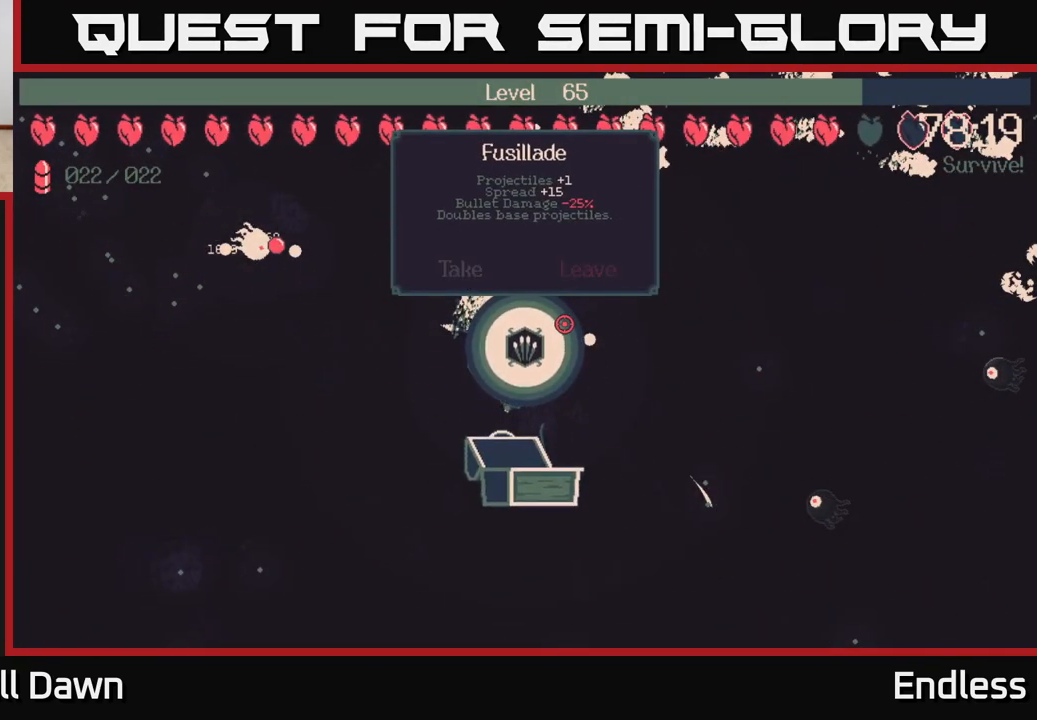
{"buttons": [], "left_stick": "center", "right_stick": "center", "events": []}
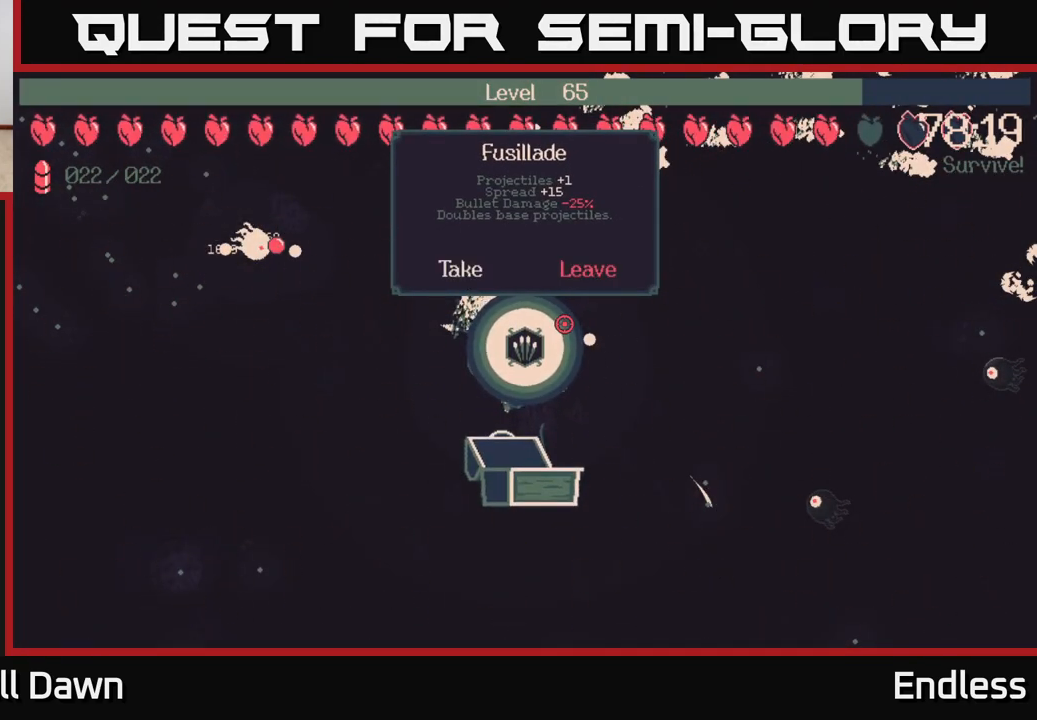
{"buttons": [], "left_stick": "center", "right_stick": "center", "events": []}
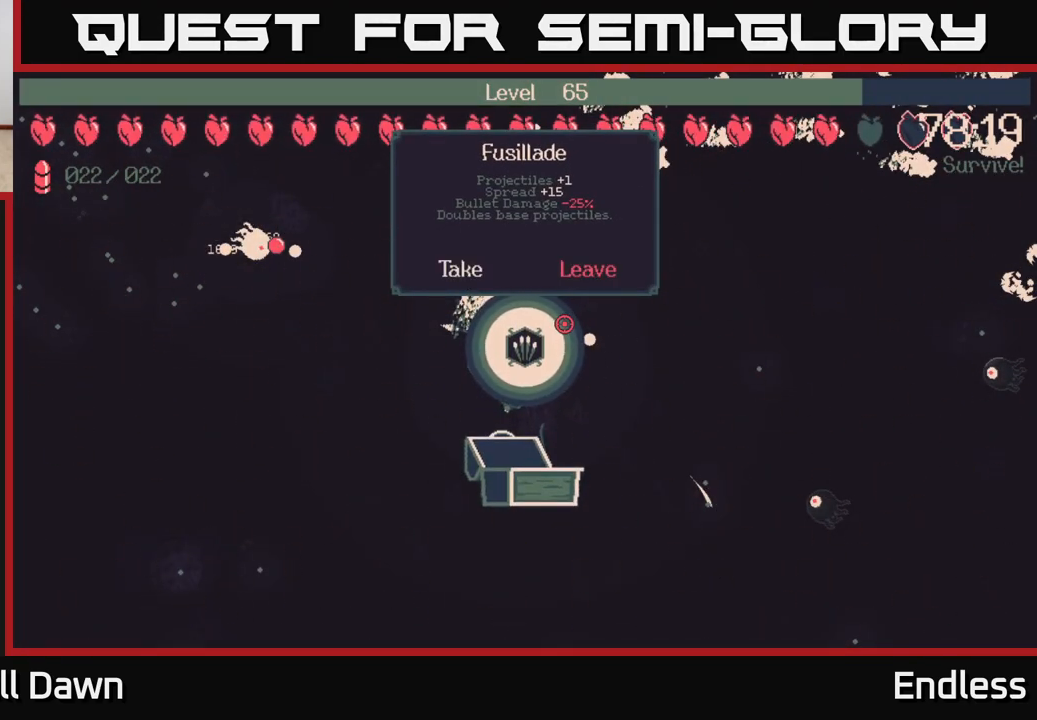
{"buttons": [], "left_stick": "center", "right_stick": "center", "events": []}
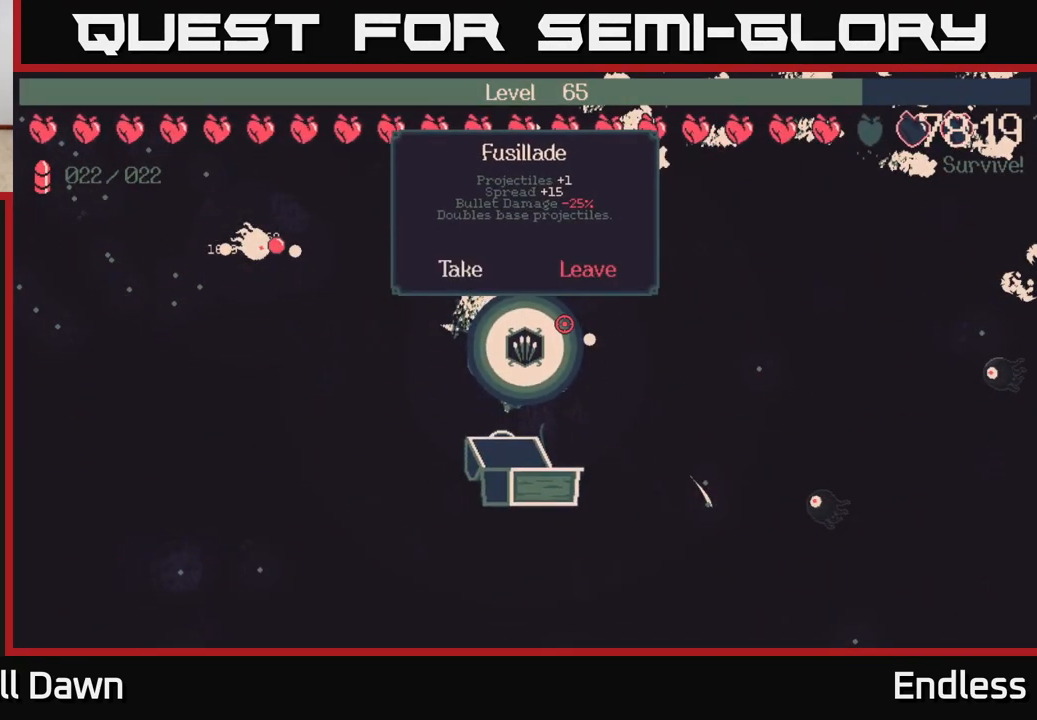
{"buttons": [], "left_stick": "center", "right_stick": "center", "events": [[117, "DPAD_RIGHT", "down"], [283, "DPAD_RIGHT", "up"]]}
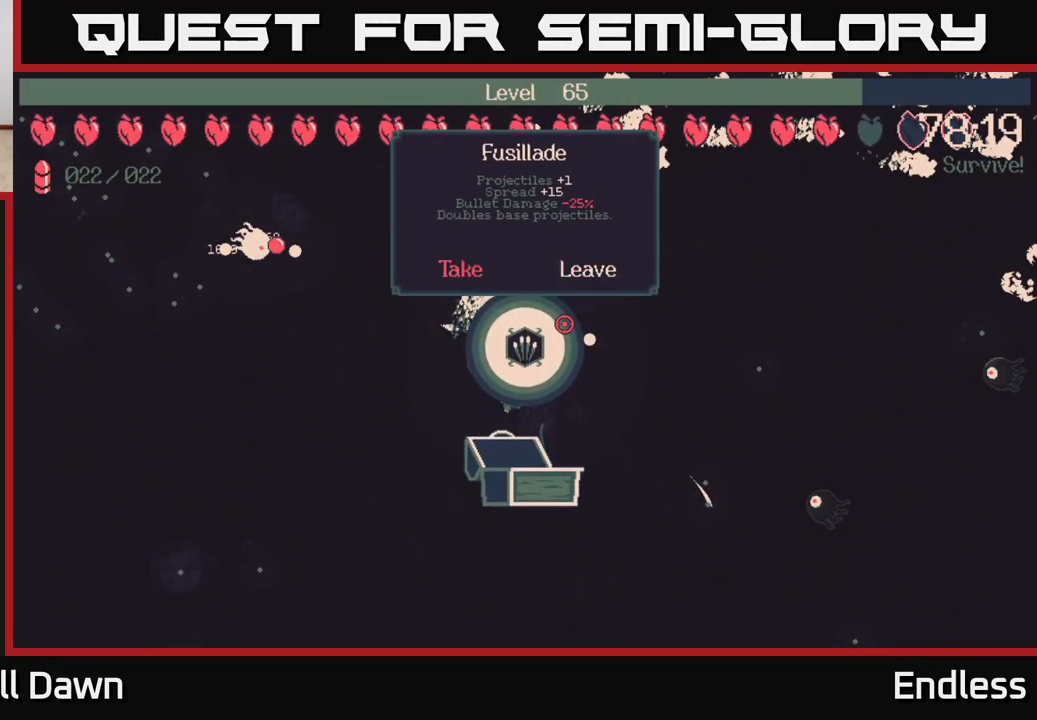
{"buttons": ["DPAD_RIGHT"], "left_stick": "center", "right_stick": "center", "events": [[33, "DPAD_LEFT", "down"], [133, "DPAD_LEFT", "up"], [350, "DPAD_RIGHT", "down"]]}